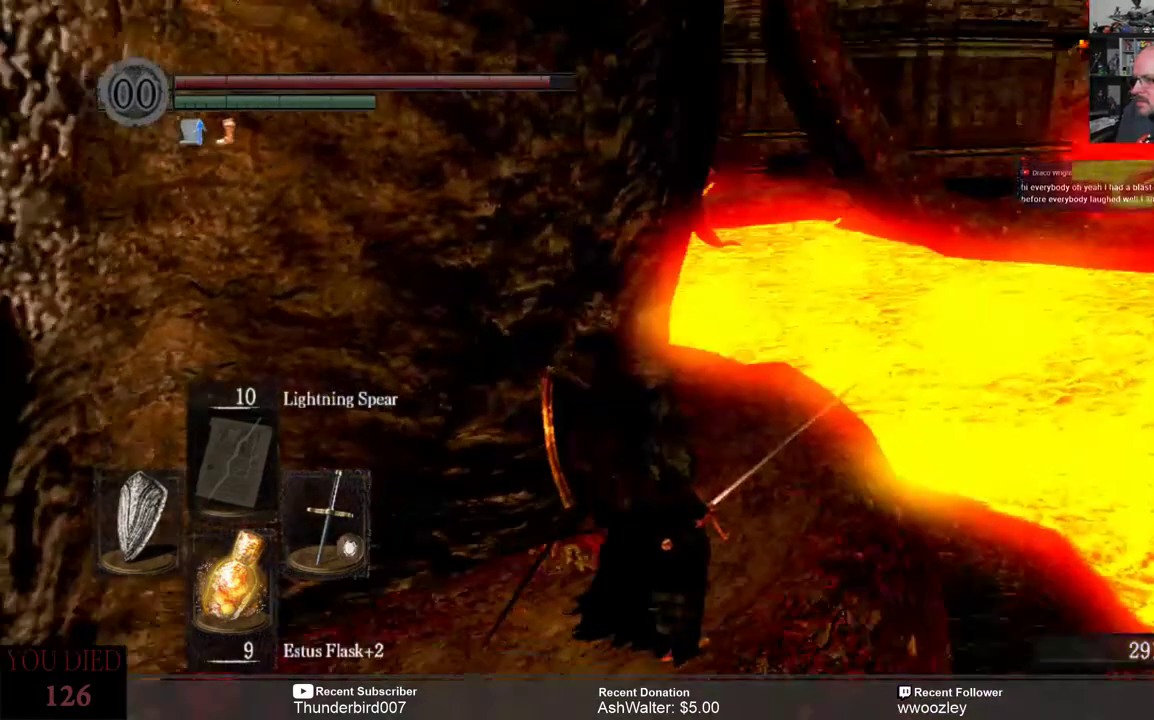
Gameplay with a controller (Xbox layout); each line is a JSON object with the inputs held at the frame after it. "events" lists button and stick changes between this image and that frame as [ms after this image, input, new state], when the widget could be followed in between. Not read: L1.
{"buttons": [], "left_stick": "center", "right_stick": "center", "events": [[17, "right_stick", "left"], [367, "right_stick", "center"]]}
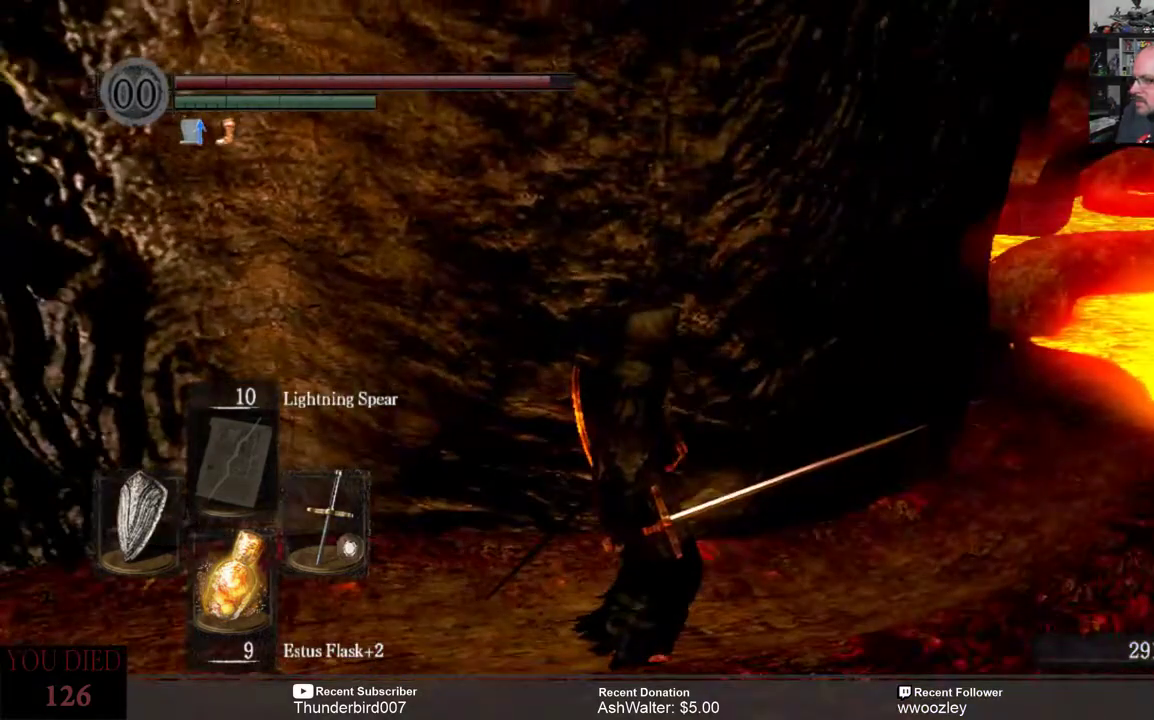
{"buttons": [], "left_stick": "up-right", "right_stick": "center", "events": [[367, "right_stick", "down"], [400, "left_stick", "up-right"], [500, "right_stick", "center"]]}
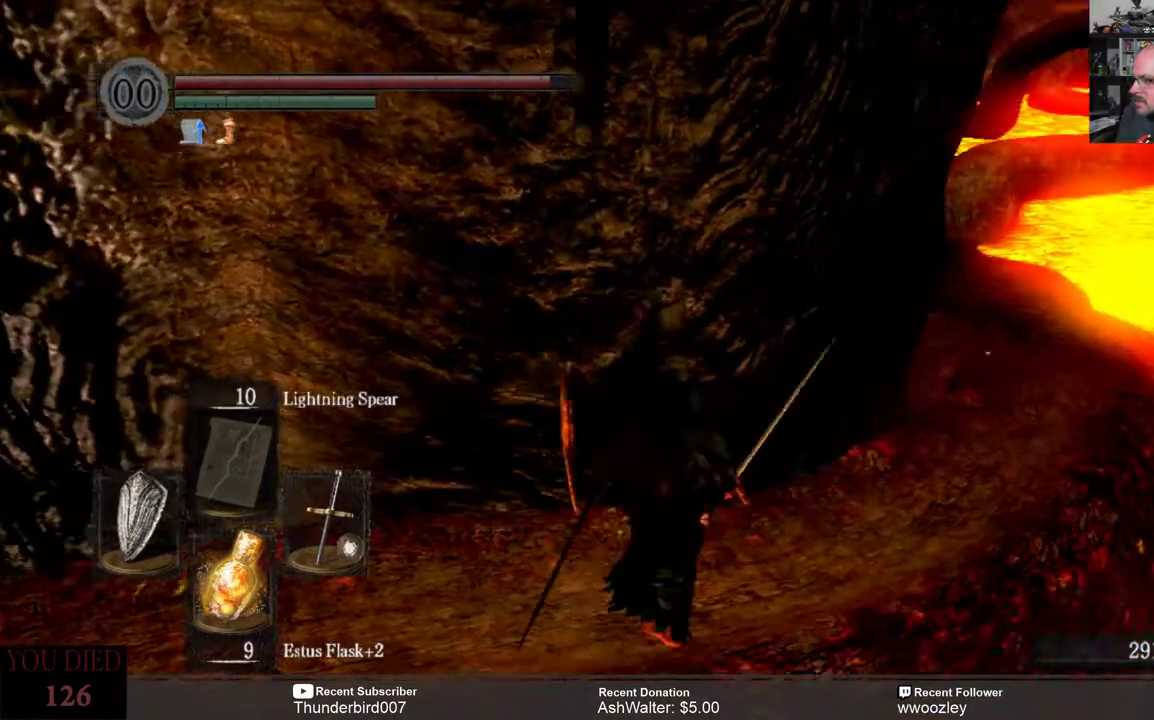
{"buttons": [], "left_stick": "up", "right_stick": "right", "events": [[33, "left_stick", "up"], [300, "right_stick", "right"]]}
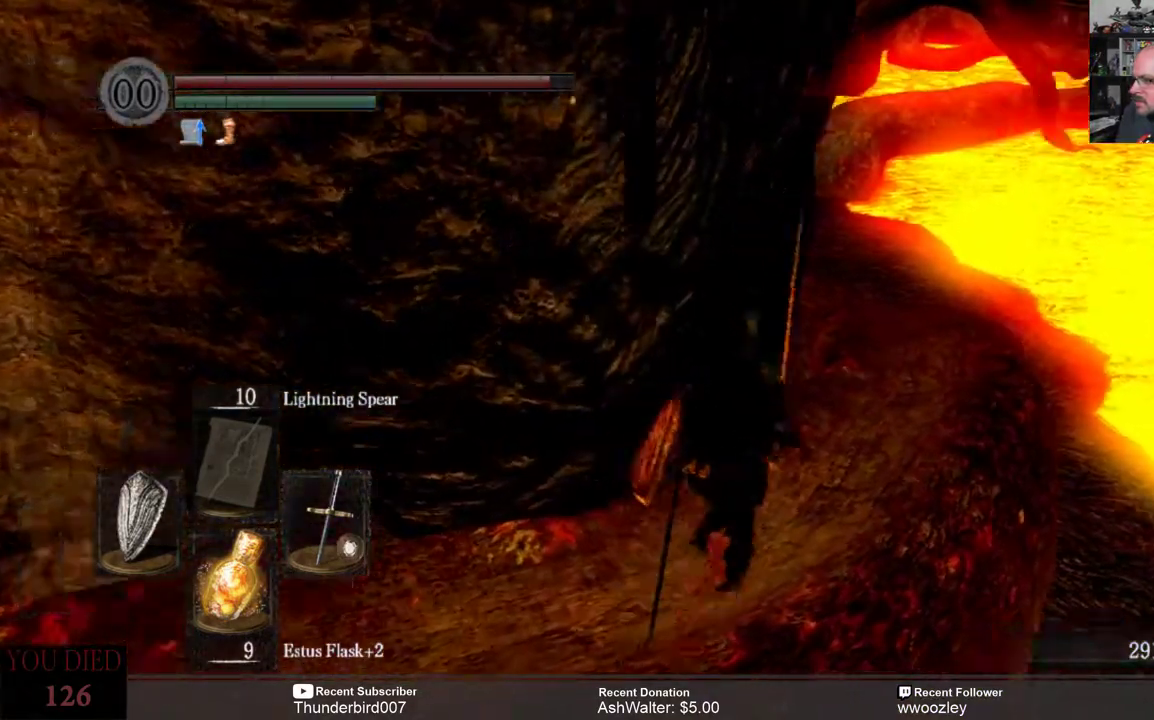
{"buttons": [], "left_stick": "up", "right_stick": "center", "events": [[67, "right_stick", "center"]]}
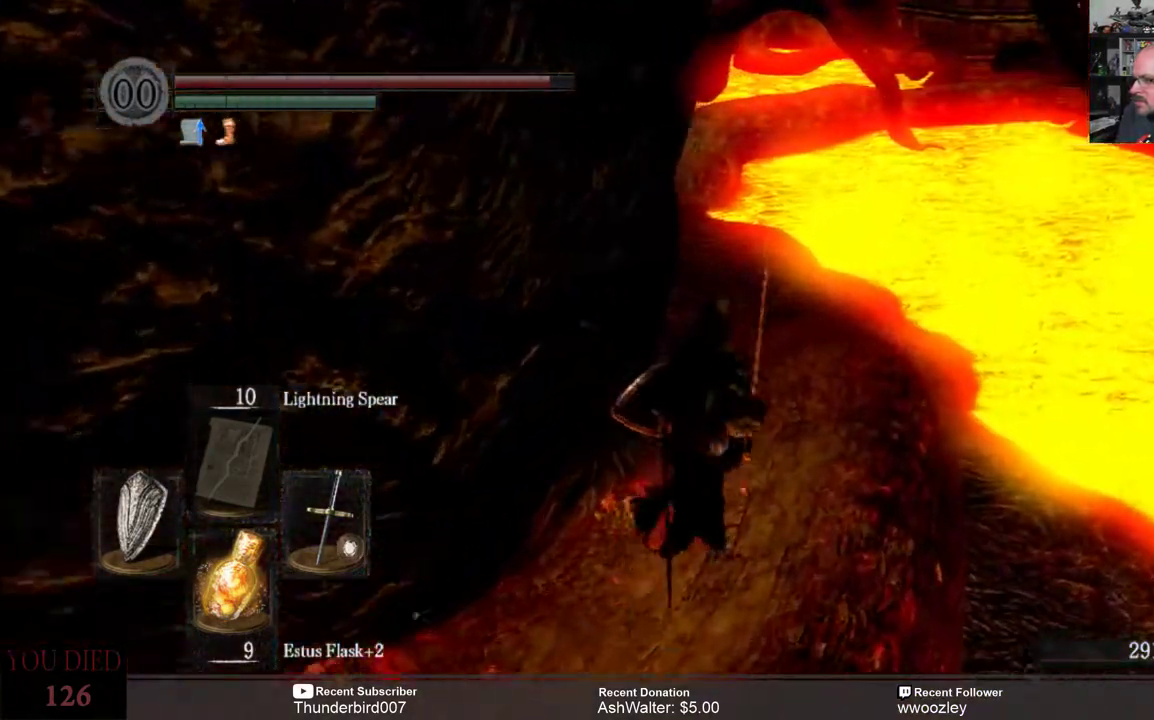
{"buttons": [], "left_stick": "up", "right_stick": "center", "events": [[183, "right_stick", "left"], [333, "right_stick", "center"]]}
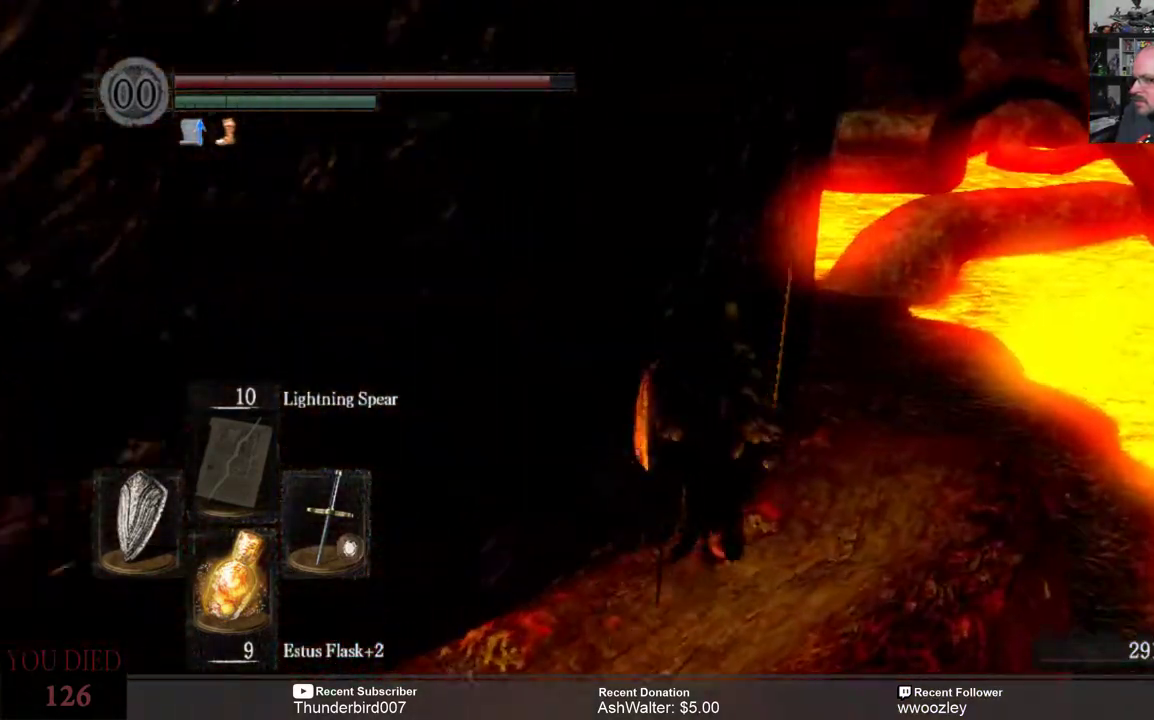
{"buttons": [], "left_stick": "up", "right_stick": "up-right", "events": [[483, "right_stick", "up-right"]]}
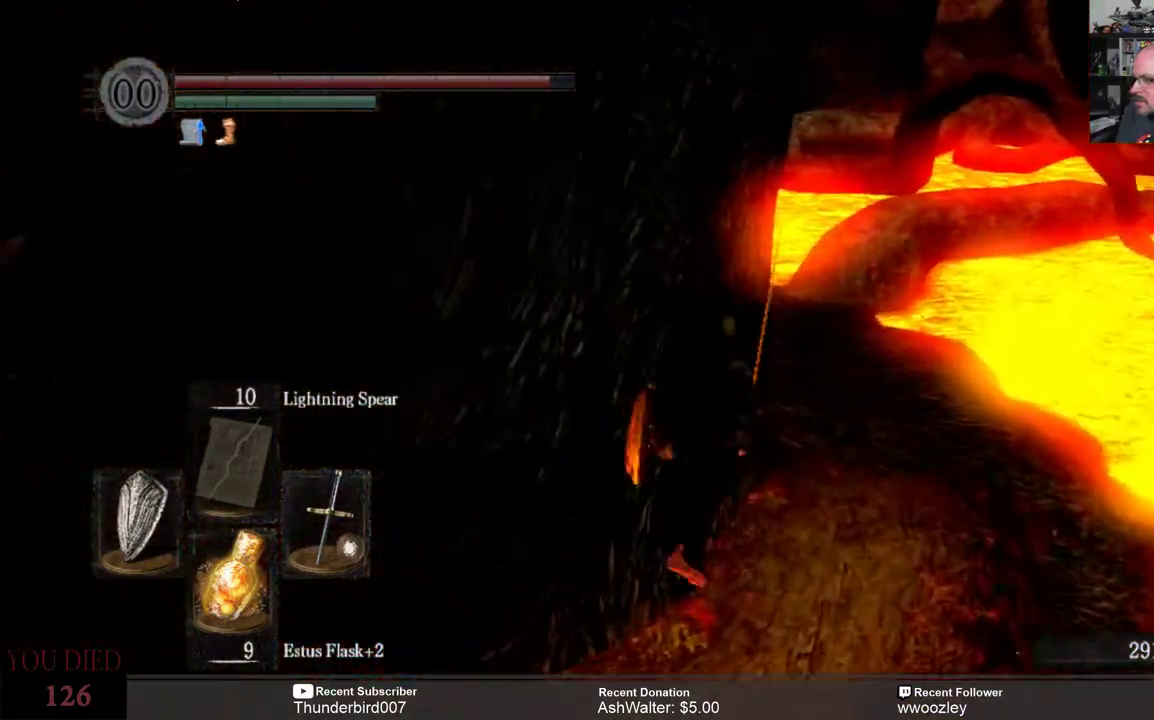
{"buttons": [], "left_stick": "center", "right_stick": "center", "events": [[400, "right_stick", "center"], [433, "left_stick", "center"]]}
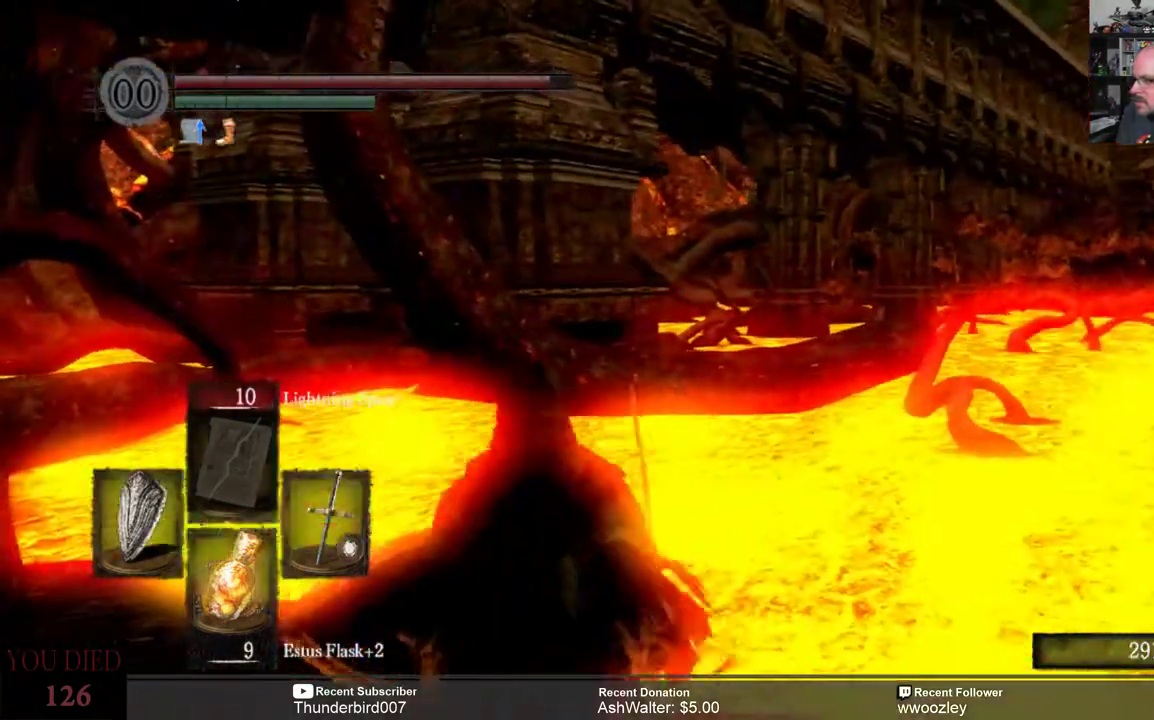
{"buttons": [], "left_stick": "center", "right_stick": "right", "events": [[333, "right_stick", "right"]]}
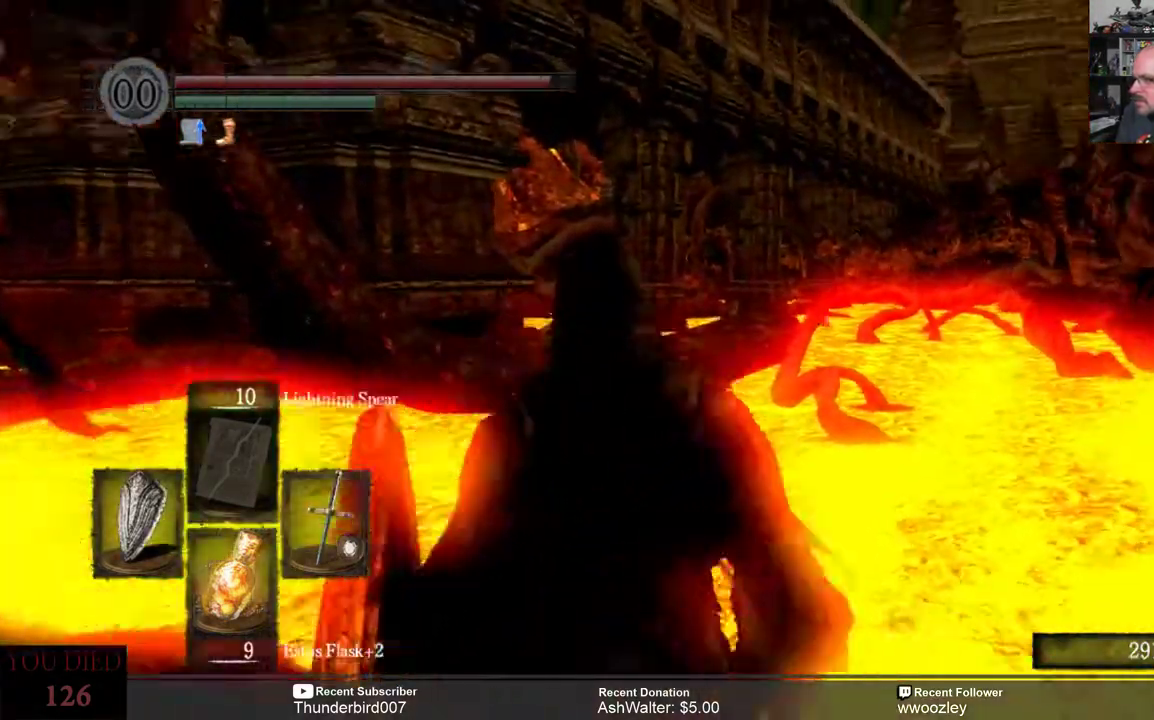
{"buttons": [], "left_stick": "center", "right_stick": "center", "events": [[167, "right_stick", "center"]]}
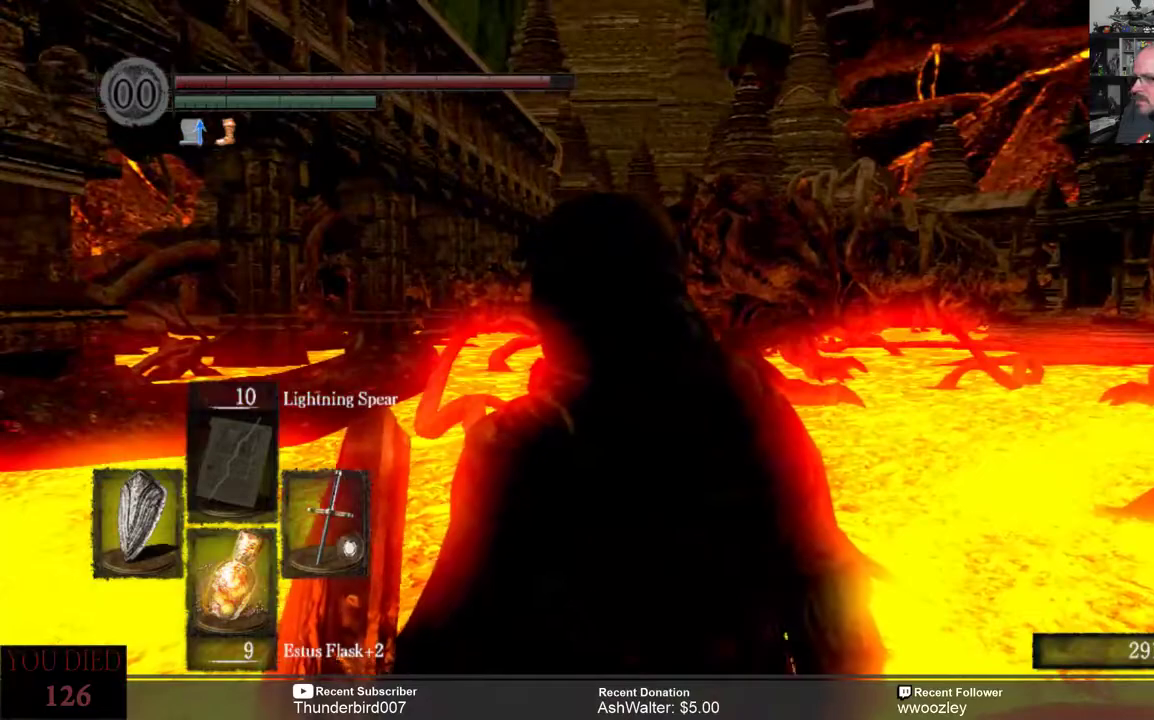
{"buttons": [], "left_stick": "center", "right_stick": "center", "events": [[300, "right_stick", "right"], [500, "right_stick", "center"]]}
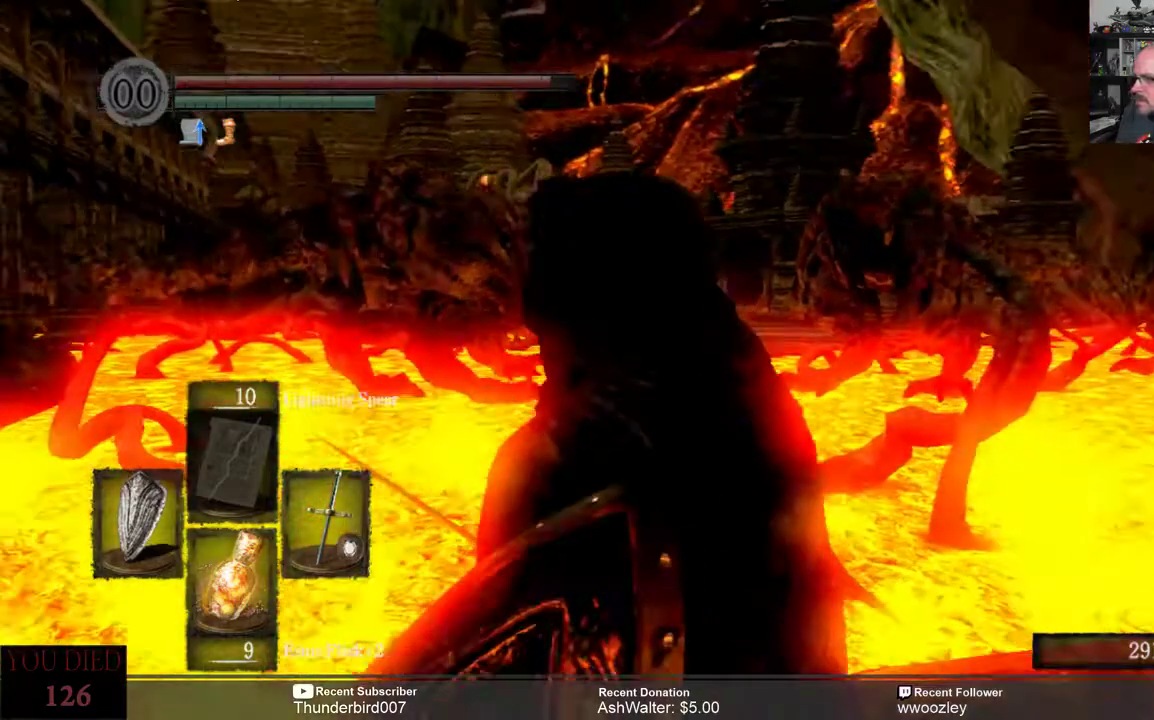
{"buttons": [], "left_stick": "center", "right_stick": "center", "events": []}
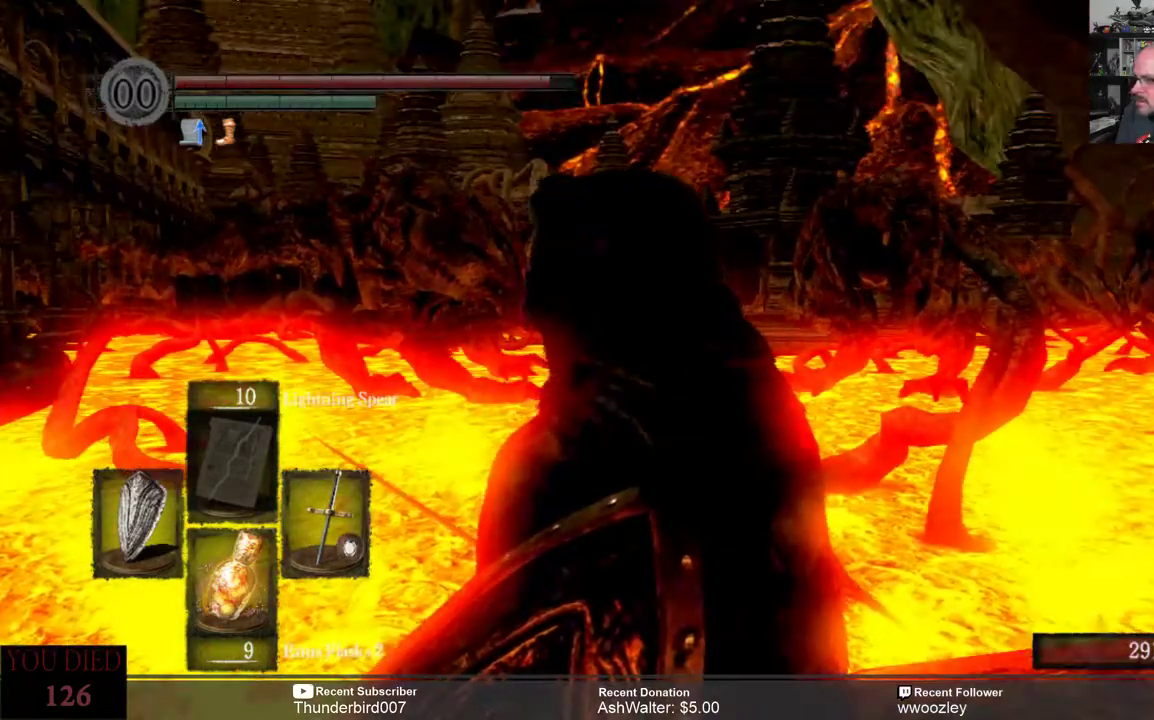
{"buttons": [], "left_stick": "center", "right_stick": "center", "events": [[217, "right_stick", "right"], [367, "right_stick", "center"]]}
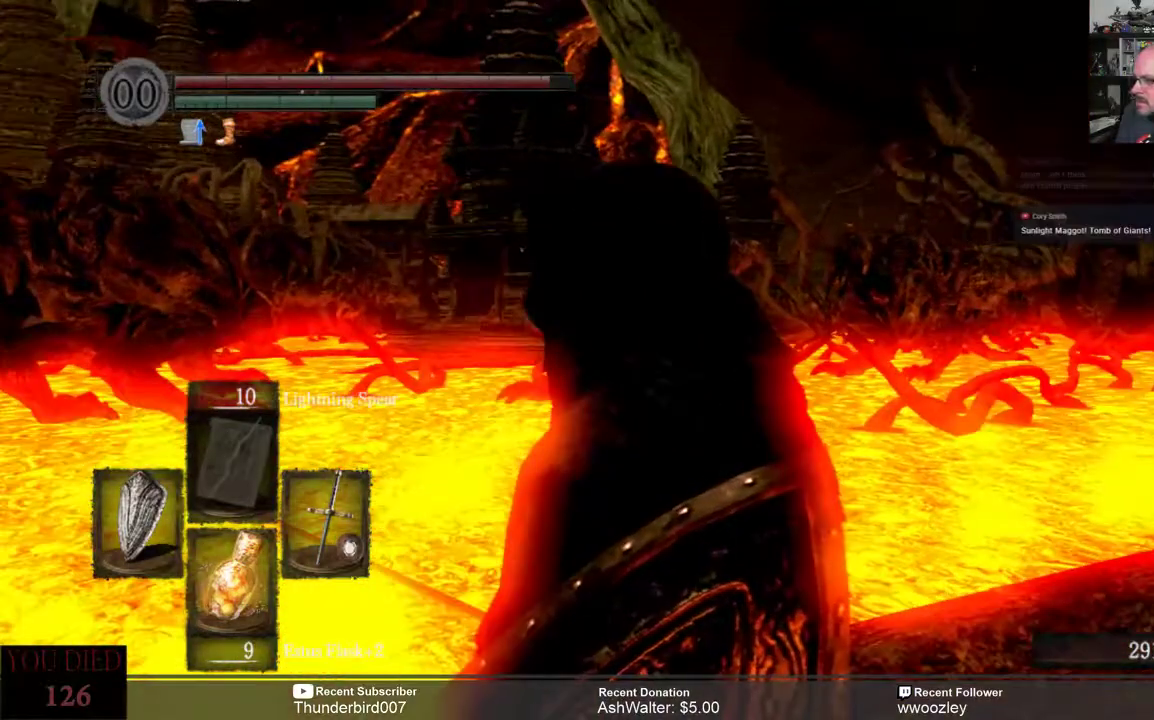
{"buttons": [], "left_stick": "center", "right_stick": "center", "events": []}
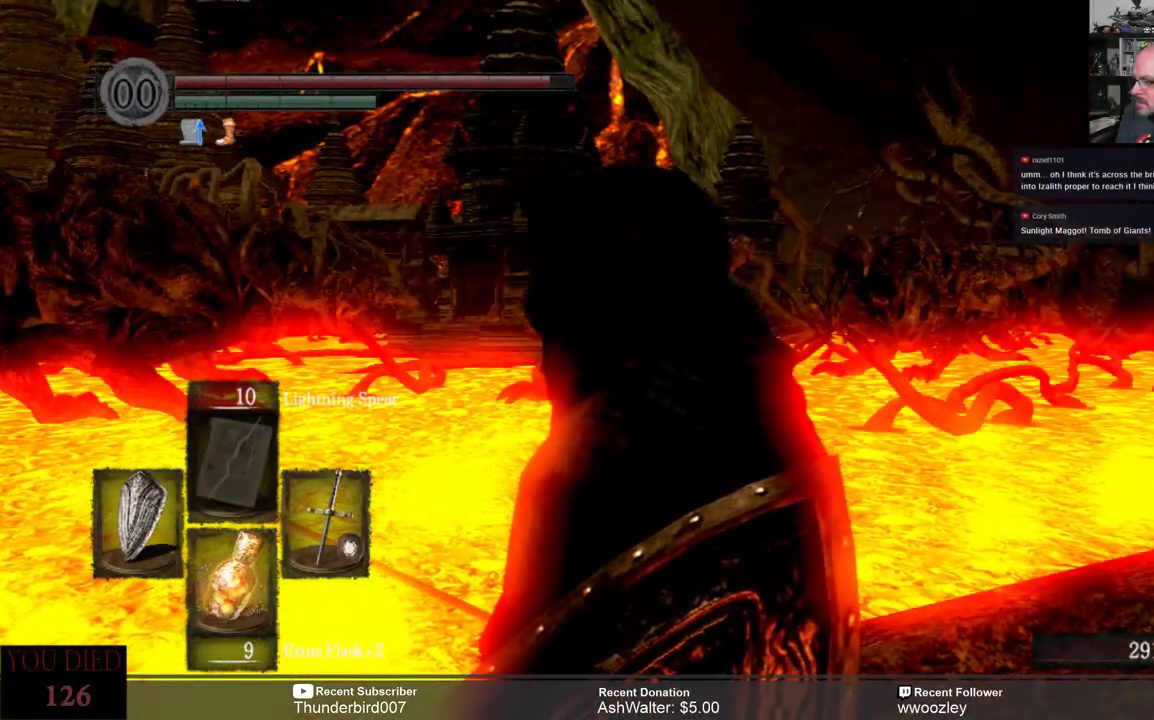
{"buttons": [], "left_stick": "center", "right_stick": "center", "events": []}
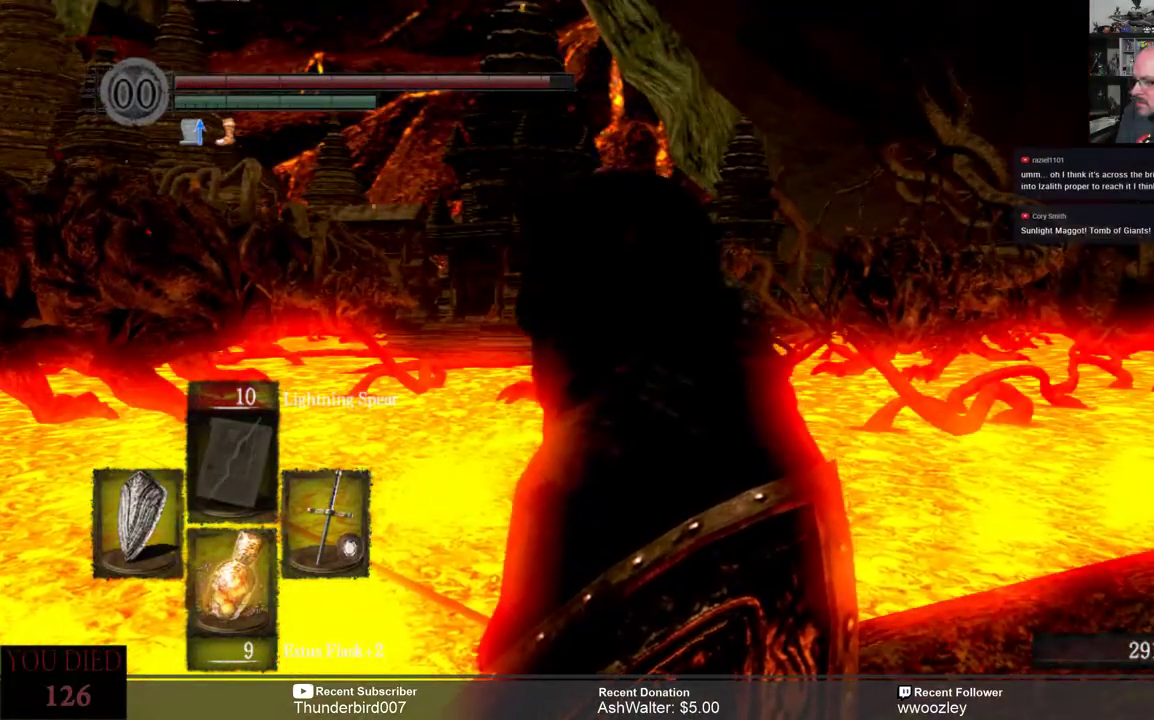
{"buttons": [], "left_stick": "center", "right_stick": "center", "events": []}
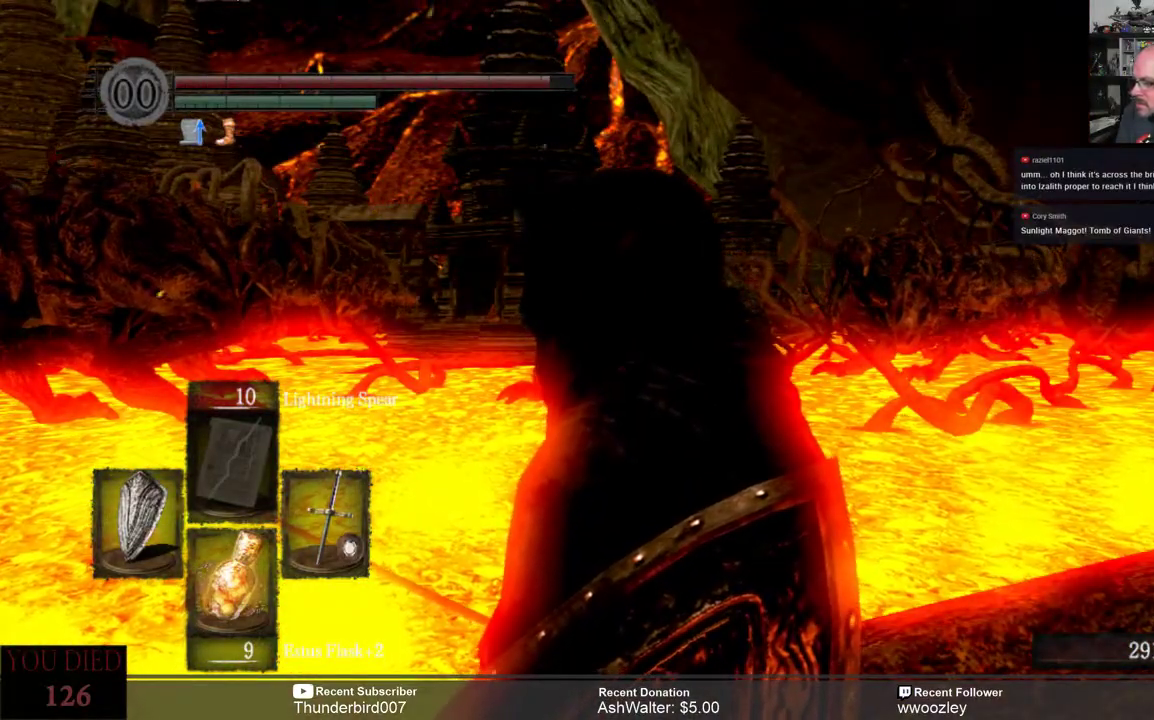
{"buttons": [], "left_stick": "center", "right_stick": "center", "events": []}
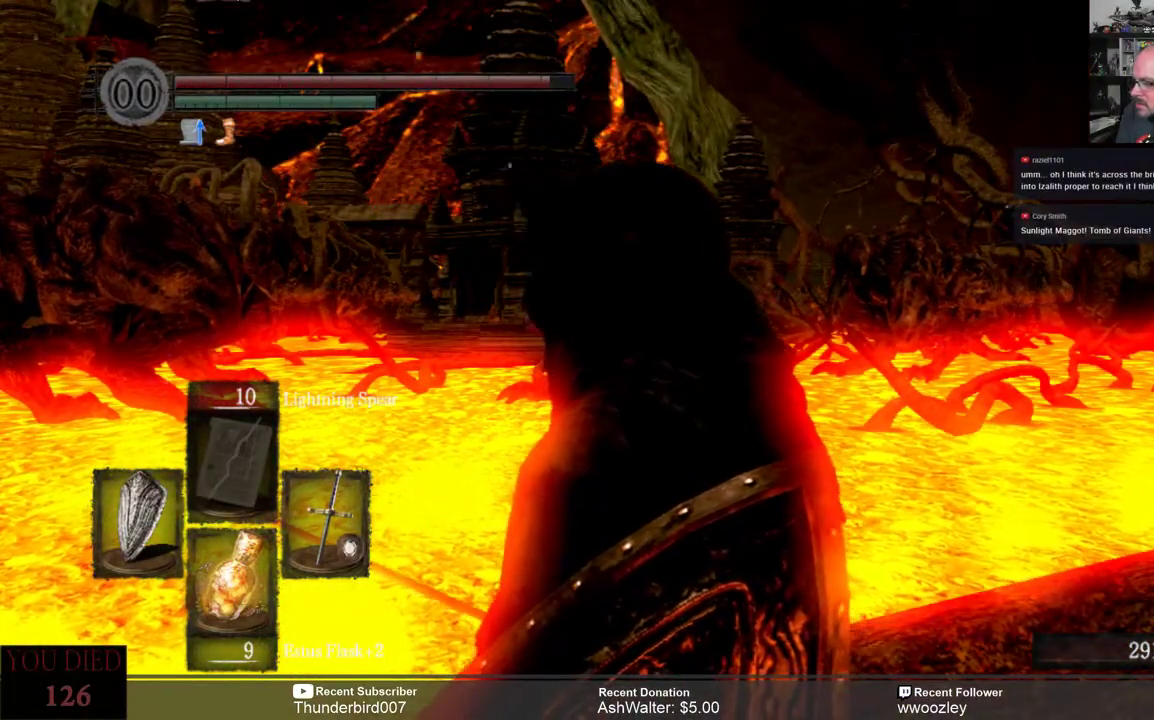
{"buttons": [], "left_stick": "center", "right_stick": "left", "events": [[367, "right_stick", "left"]]}
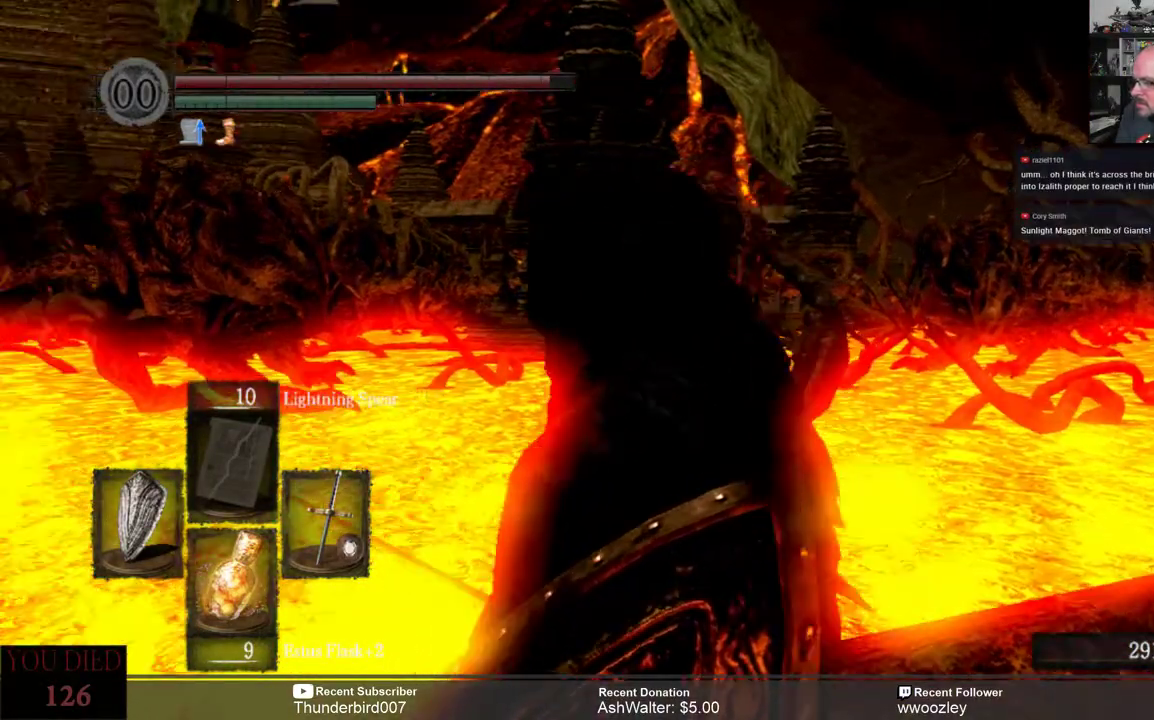
{"buttons": [], "left_stick": "center", "right_stick": "center", "events": [[467, "right_stick", "center"]]}
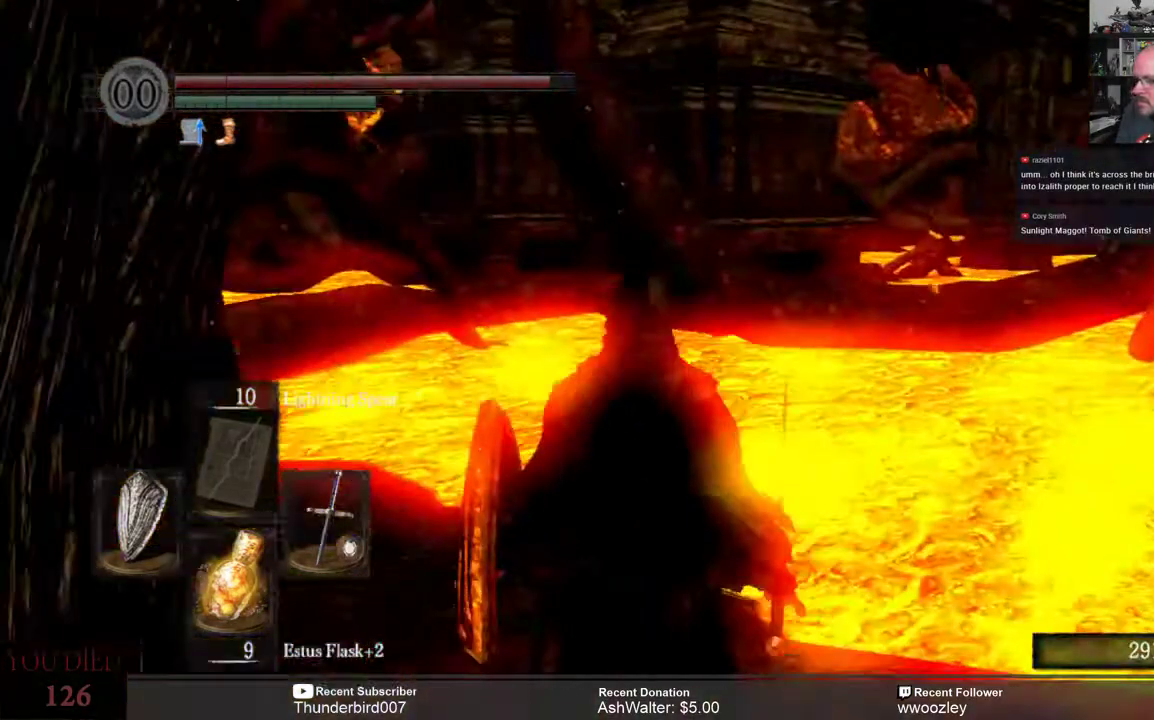
{"buttons": [], "left_stick": "center", "right_stick": "center", "events": [[50, "right_stick", "left"], [467, "right_stick", "center"]]}
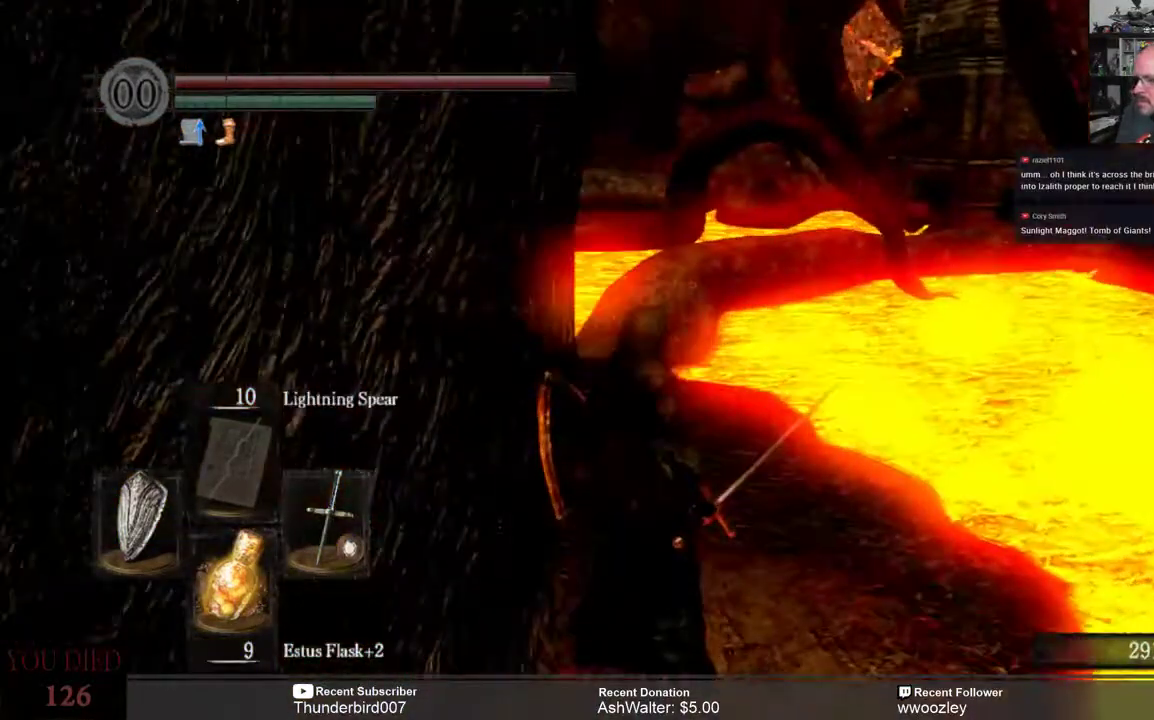
{"buttons": ["B"], "left_stick": "up", "right_stick": "center", "events": [[200, "left_stick", "up"], [383, "B", "down"]]}
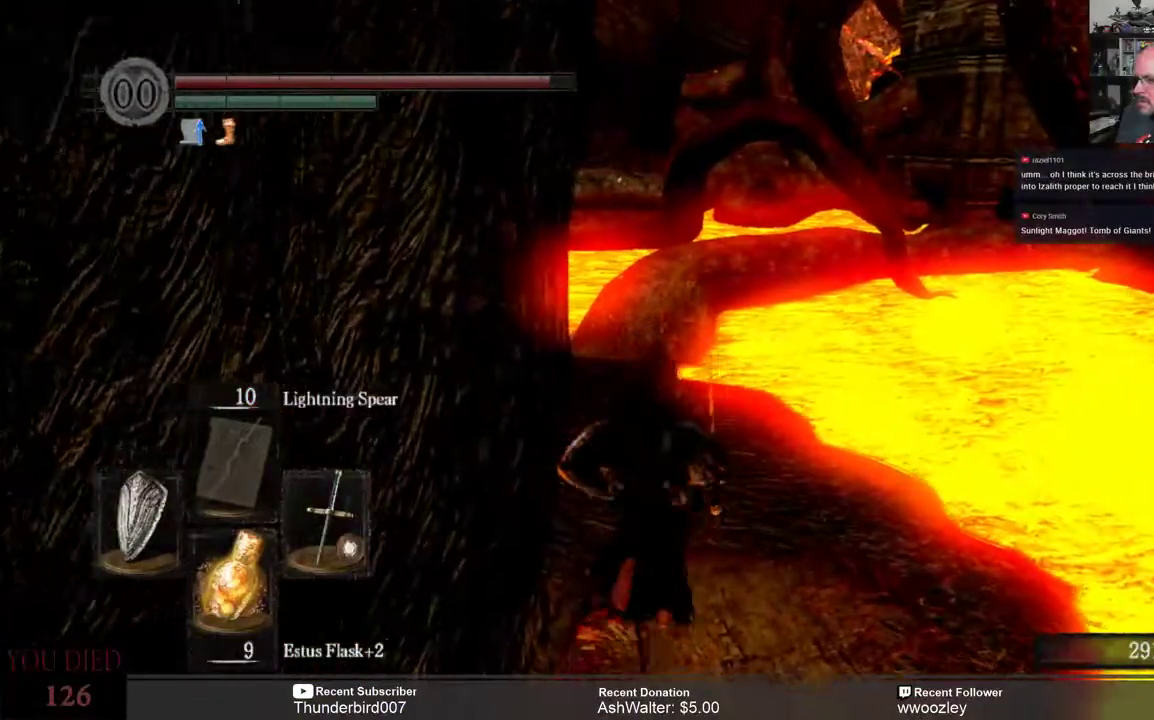
{"buttons": ["B"], "left_stick": "up", "right_stick": "center", "events": []}
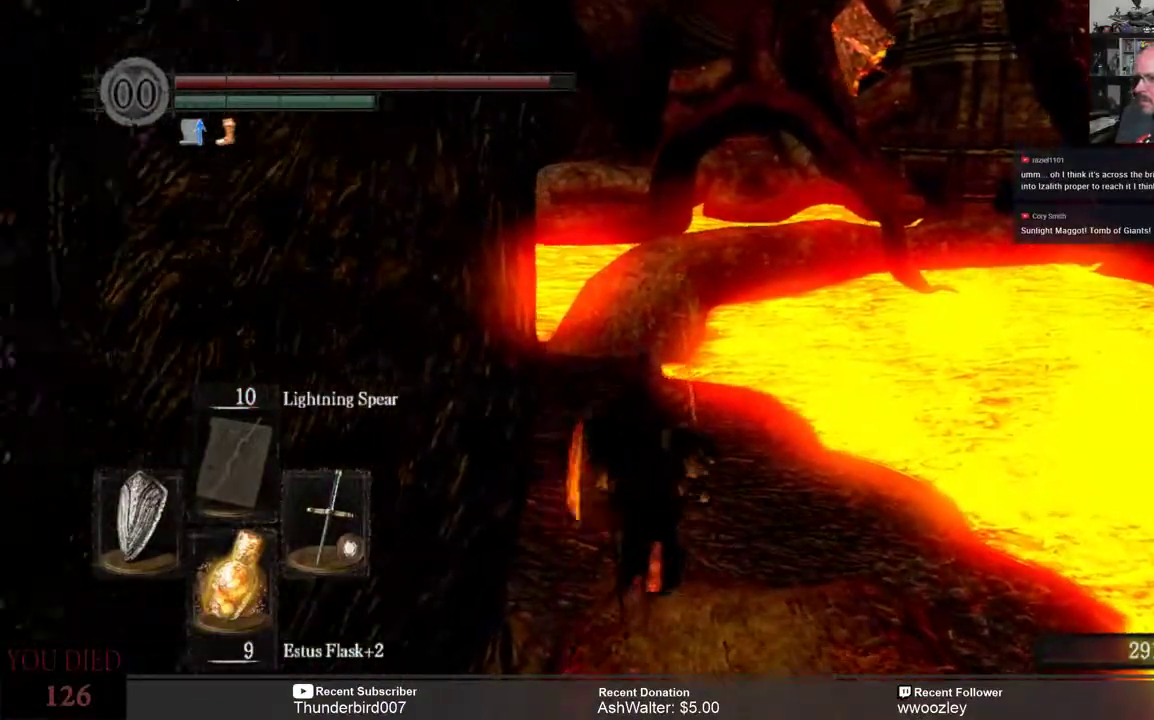
{"buttons": [], "left_stick": "up", "right_stick": "center", "events": [[300, "B", "up"]]}
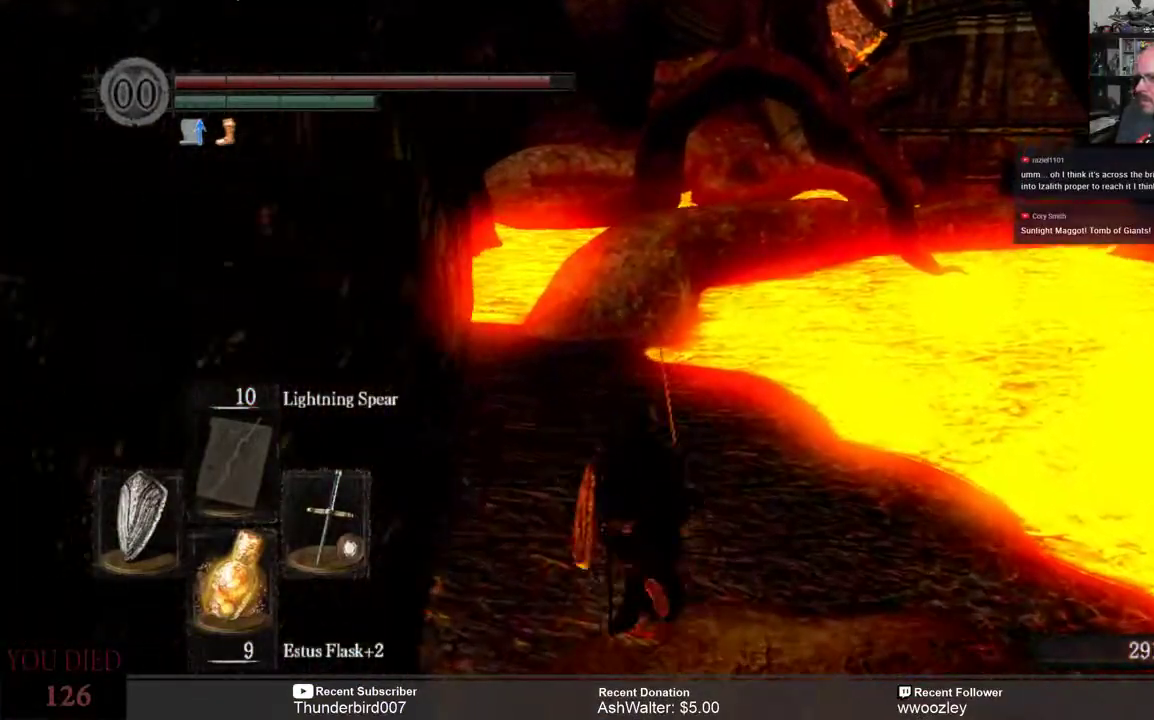
{"buttons": [], "left_stick": "up", "right_stick": "center", "events": [[133, "right_stick", "left"], [350, "right_stick", "center"]]}
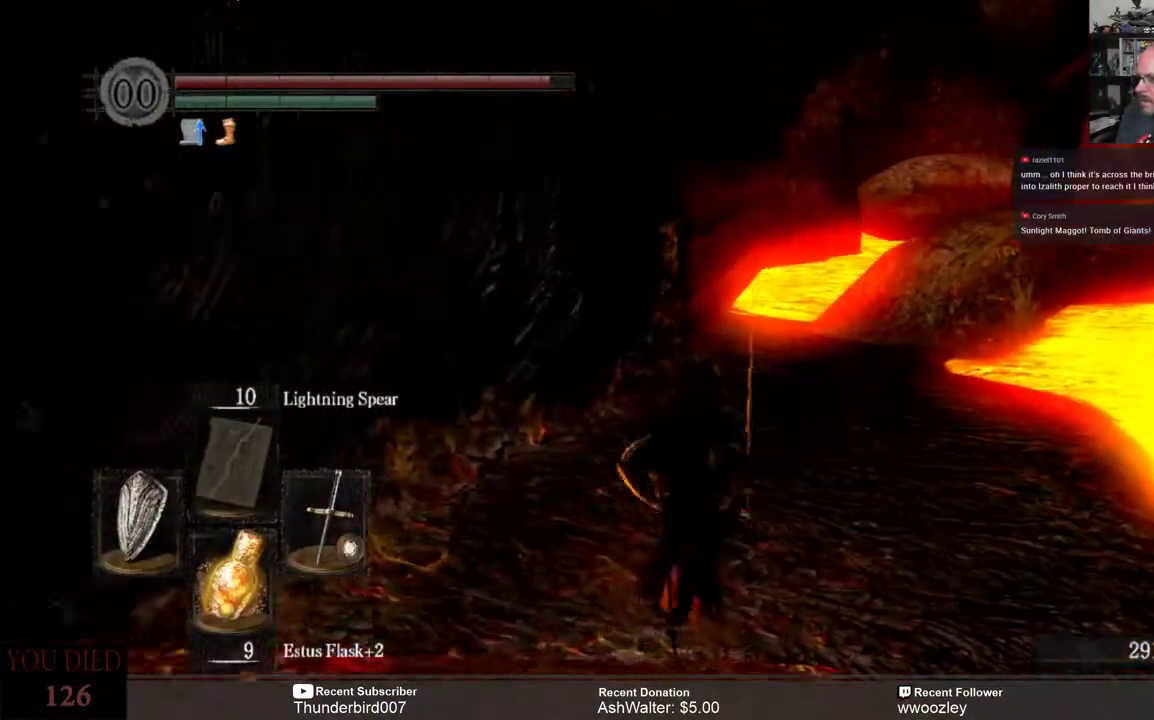
{"buttons": [], "left_stick": "up-right", "right_stick": "center", "events": [[50, "right_stick", "left"], [250, "left_stick", "up-right"], [333, "right_stick", "center"]]}
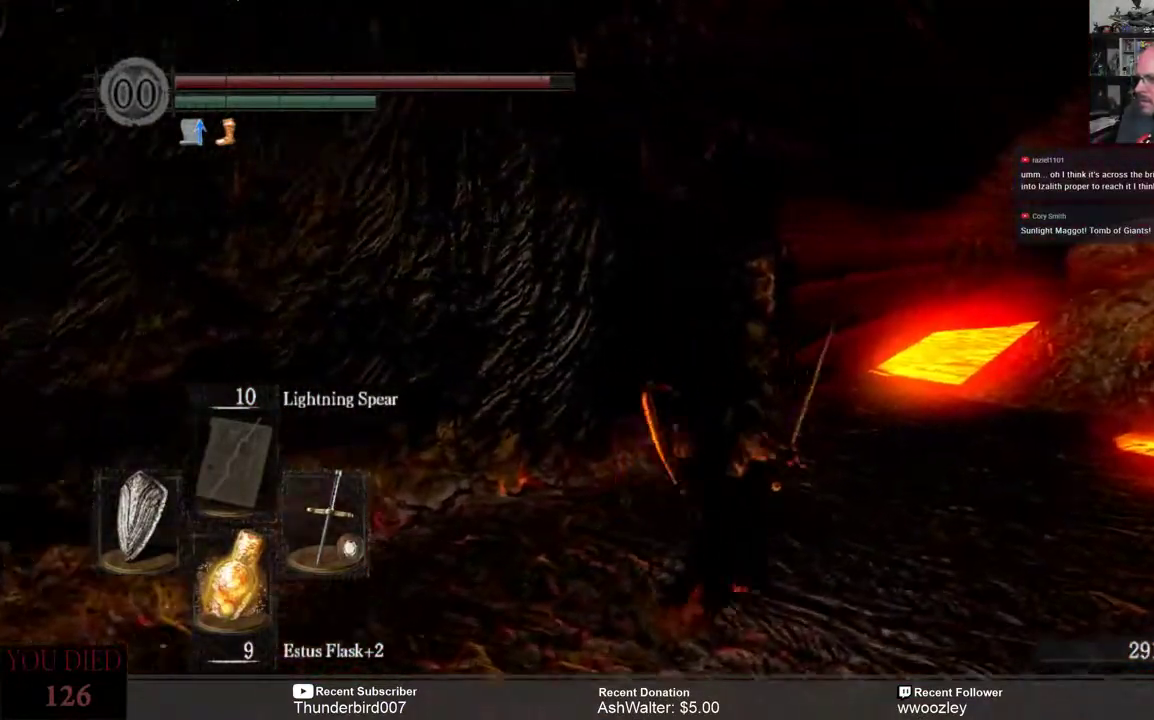
{"buttons": [], "left_stick": "up-right", "right_stick": "center", "events": []}
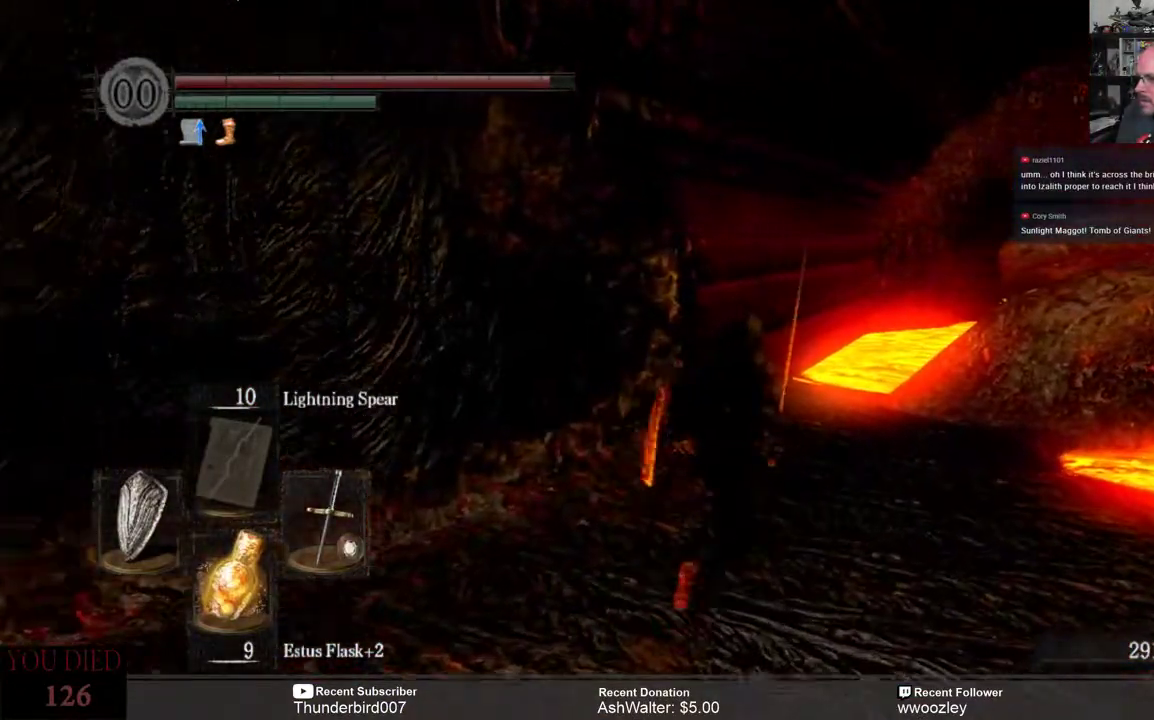
{"buttons": [], "left_stick": "up", "right_stick": "right", "events": [[67, "left_stick", "up"], [333, "right_stick", "right"]]}
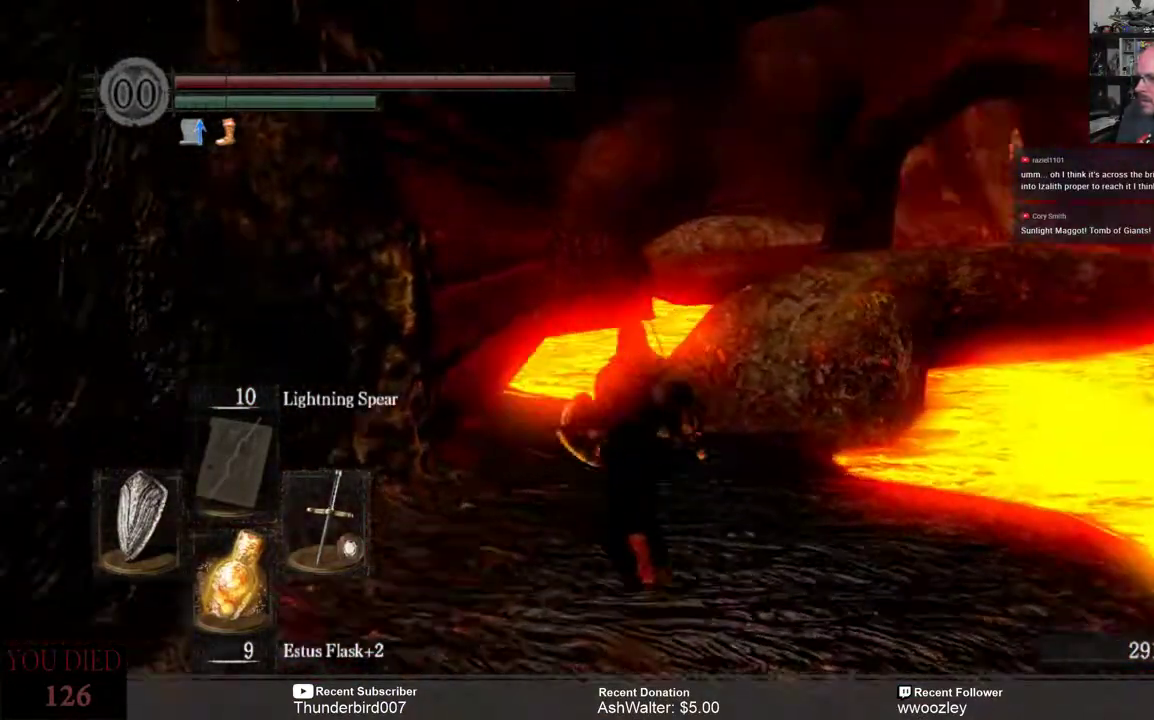
{"buttons": [], "left_stick": "up", "right_stick": "center", "events": [[150, "right_stick", "center"]]}
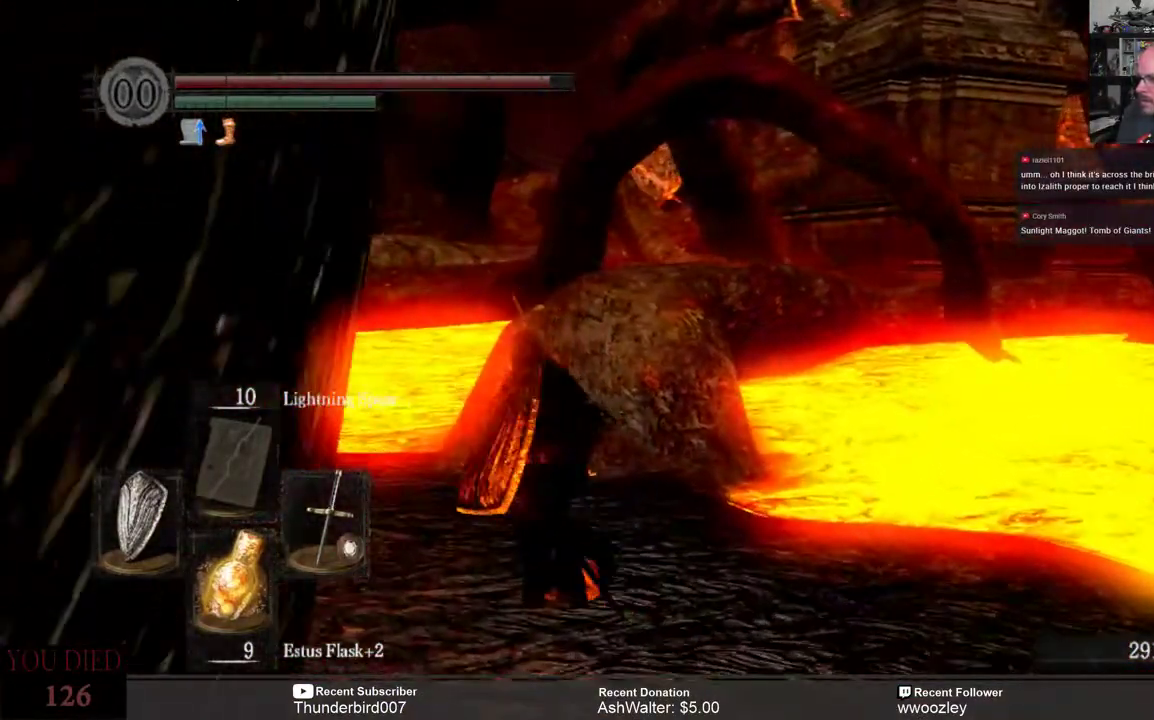
{"buttons": [], "left_stick": "up", "right_stick": "center", "events": []}
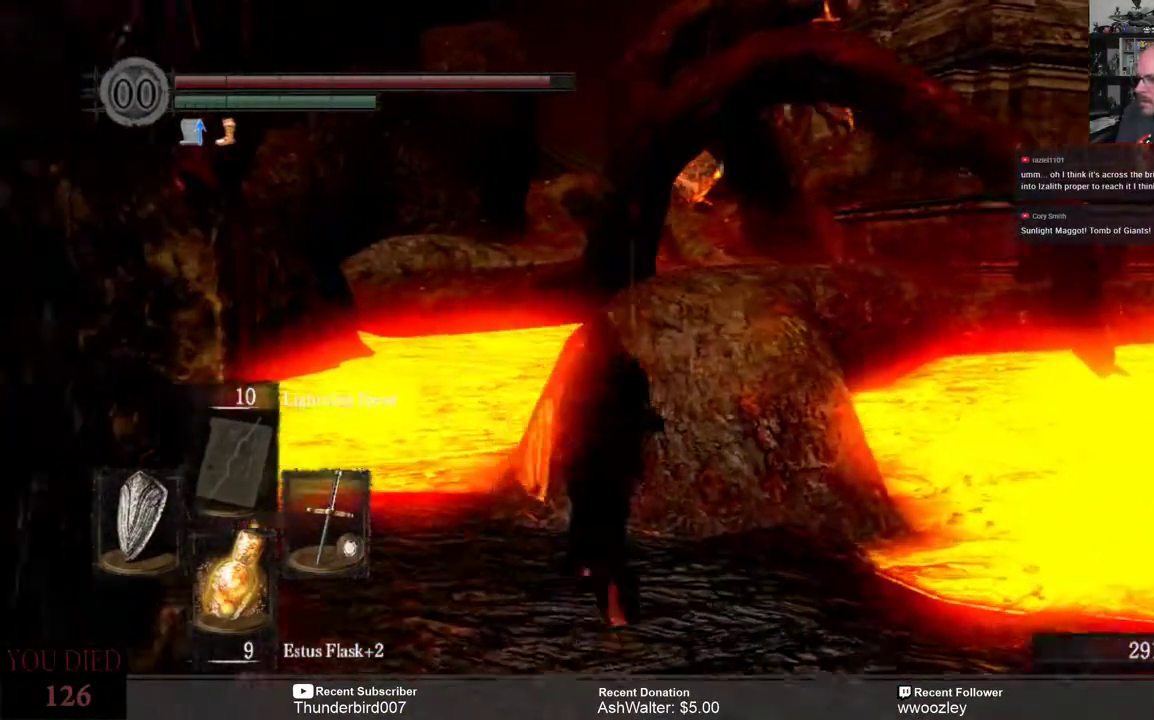
{"buttons": [], "left_stick": "up", "right_stick": "center", "events": []}